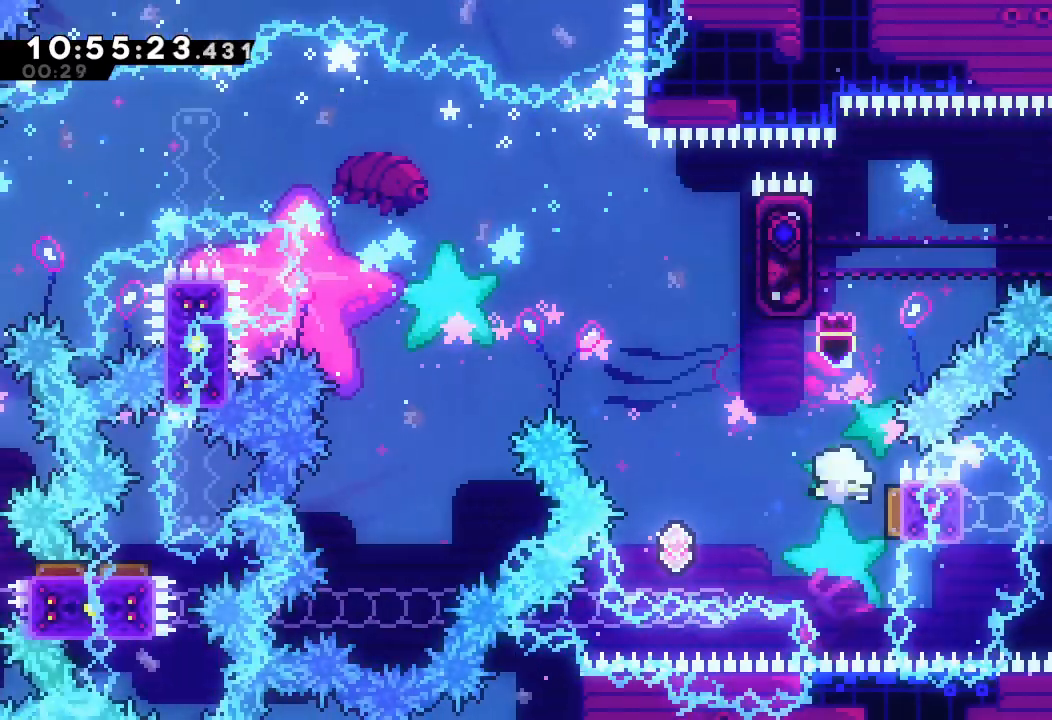
Gameplay with keyboard; each line is a JSON object with the keys held at the frame after it. "events" lists presses ("down") and releases ("up") of "a", "d", "down", "e", "escape", "f", "left", "right", "s", "space", "up" and "w" between this image and that frame as [ms after this image, input, new state], when the widget could be followed in between. No other keys are recorded. Mouse input is not recorded.
{"keys": ["left"], "events": [[100, "left", "down"], [100, "right", "up"]]}
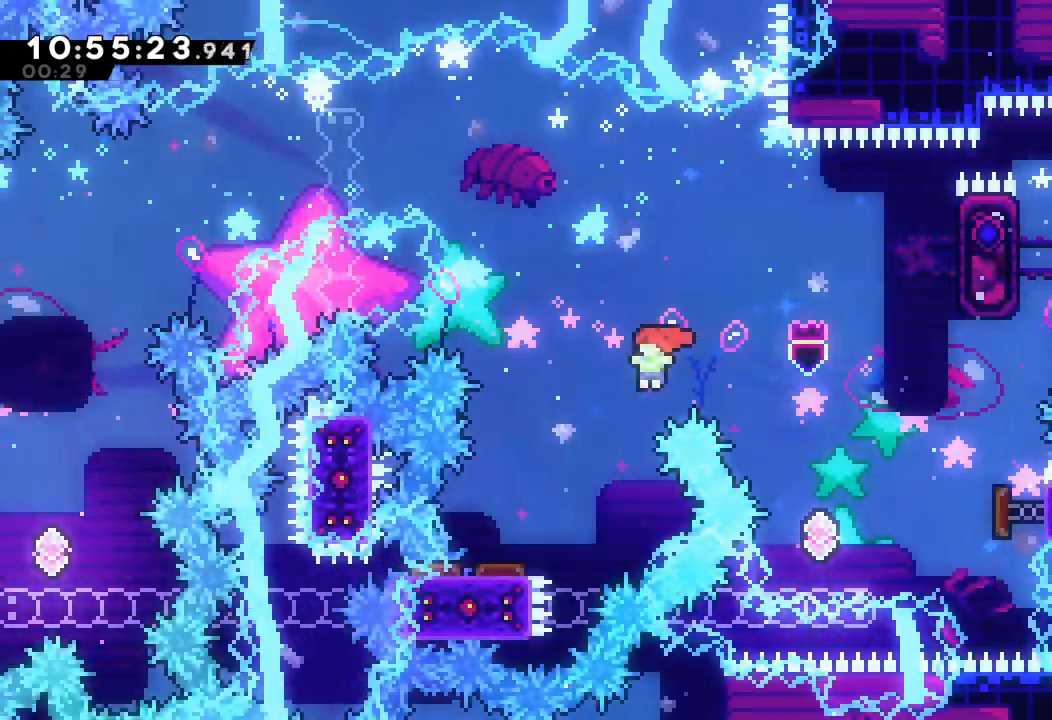
{"keys": ["right"], "events": [[100, "left", "up"], [400, "right", "down"]]}
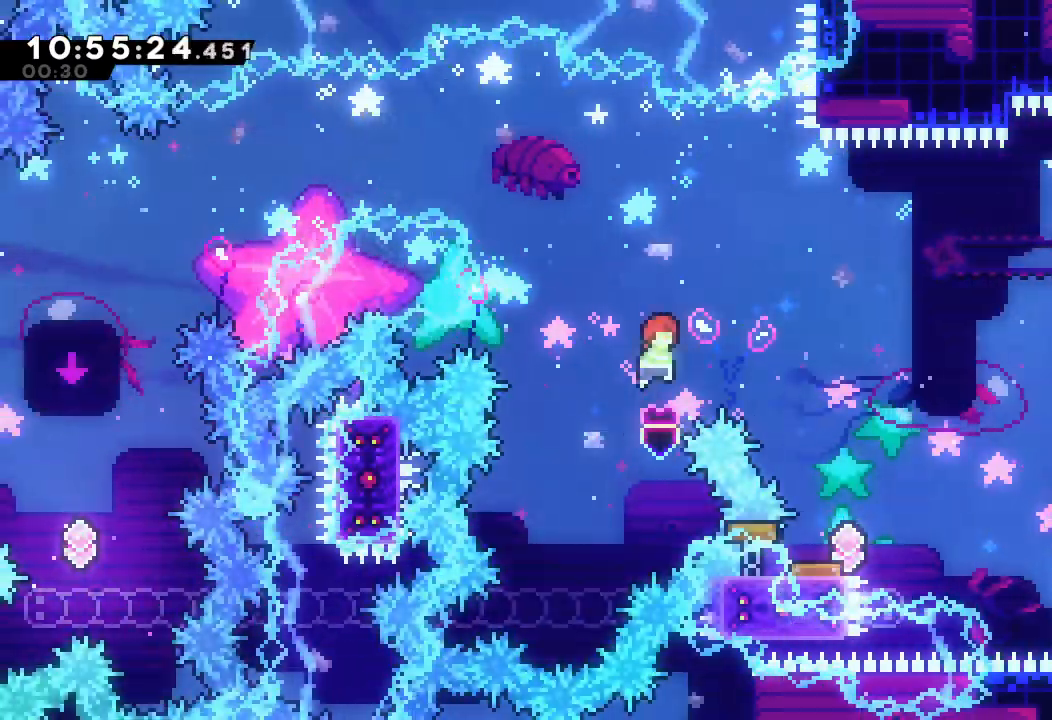
{"keys": [], "events": [[467, "right", "up"]]}
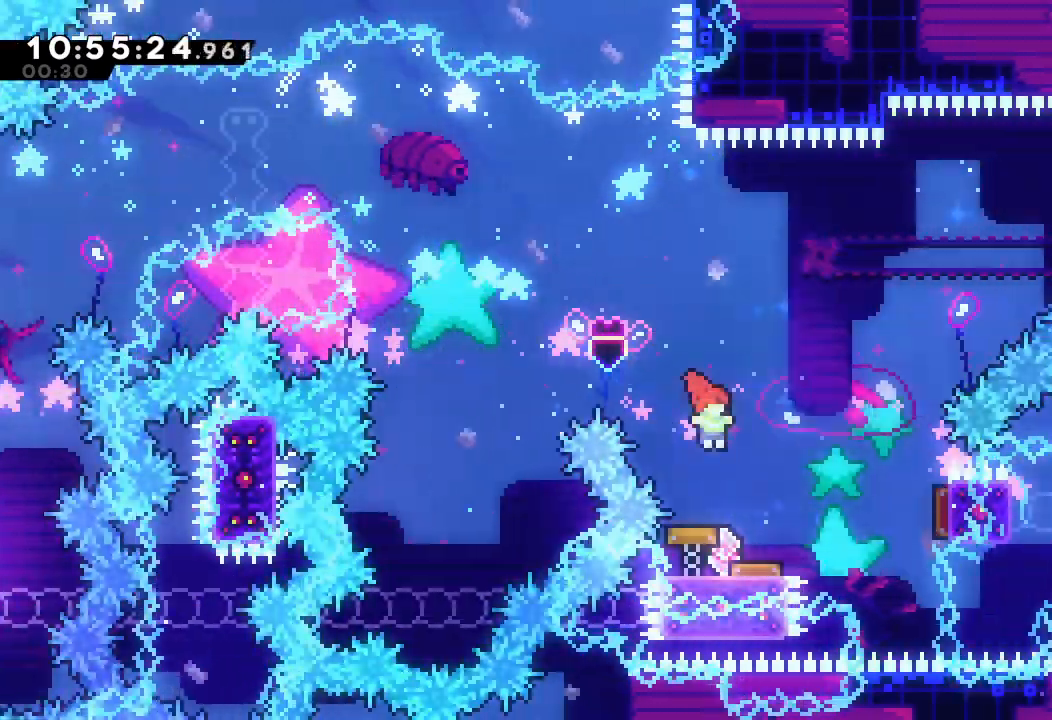
{"keys": ["right"], "events": [[167, "right", "down"]]}
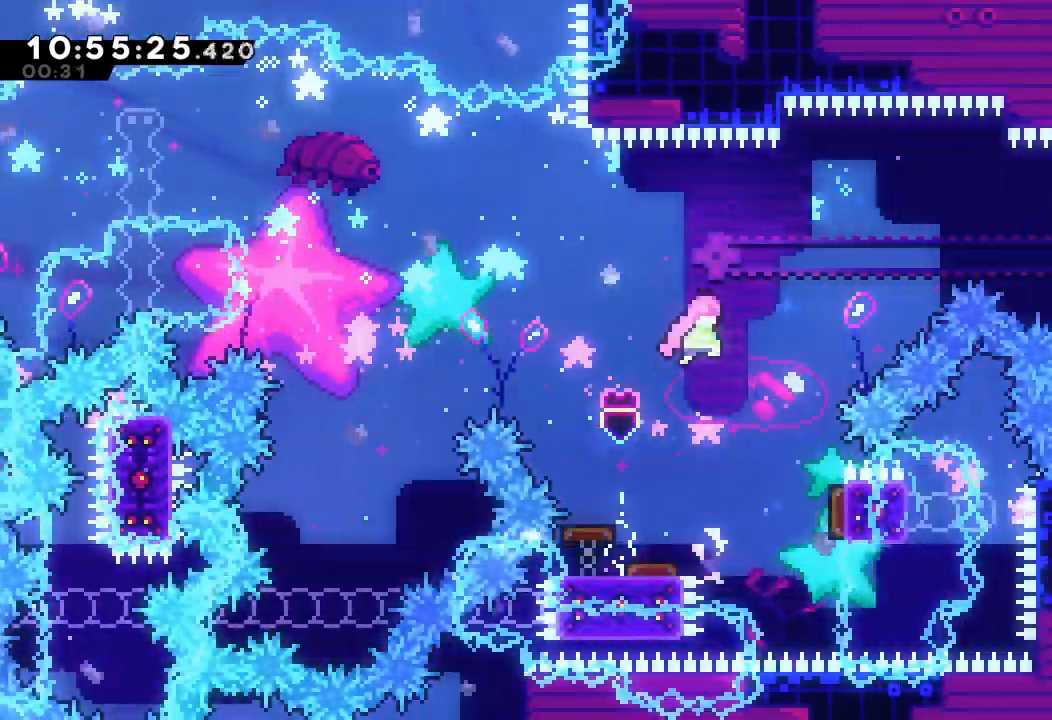
{"keys": ["right"], "events": [[300, "s", "down"], [300, "up", "down"], [434, "s", "up"], [500, "up", "up"]]}
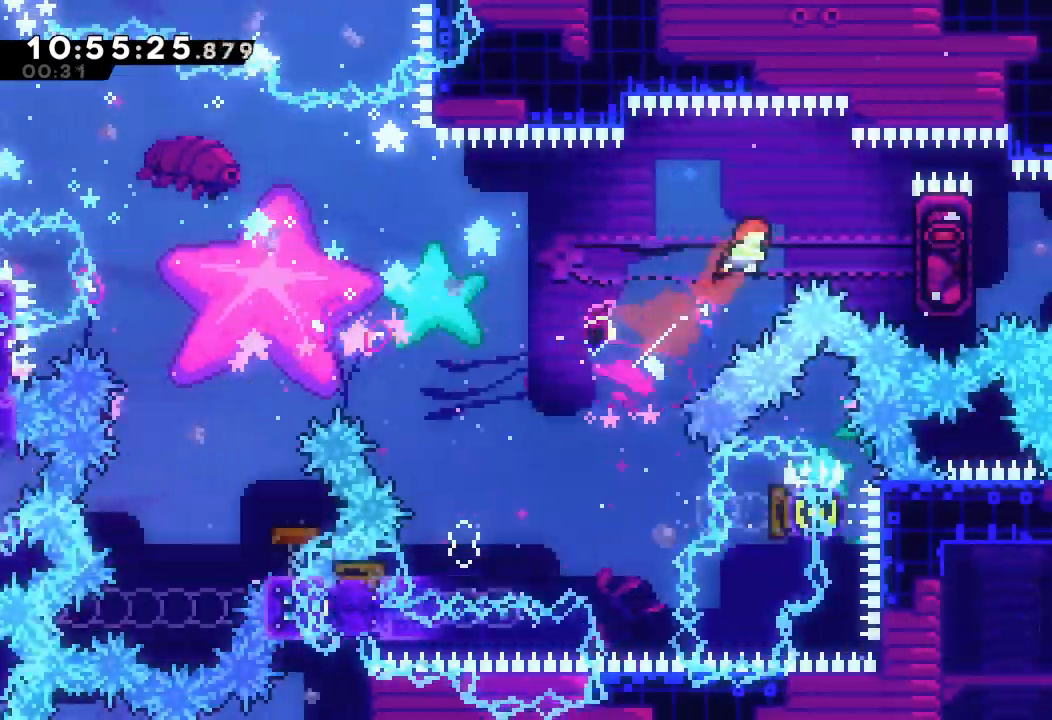
{"keys": ["a", "right"], "events": [[434, "a", "down"]]}
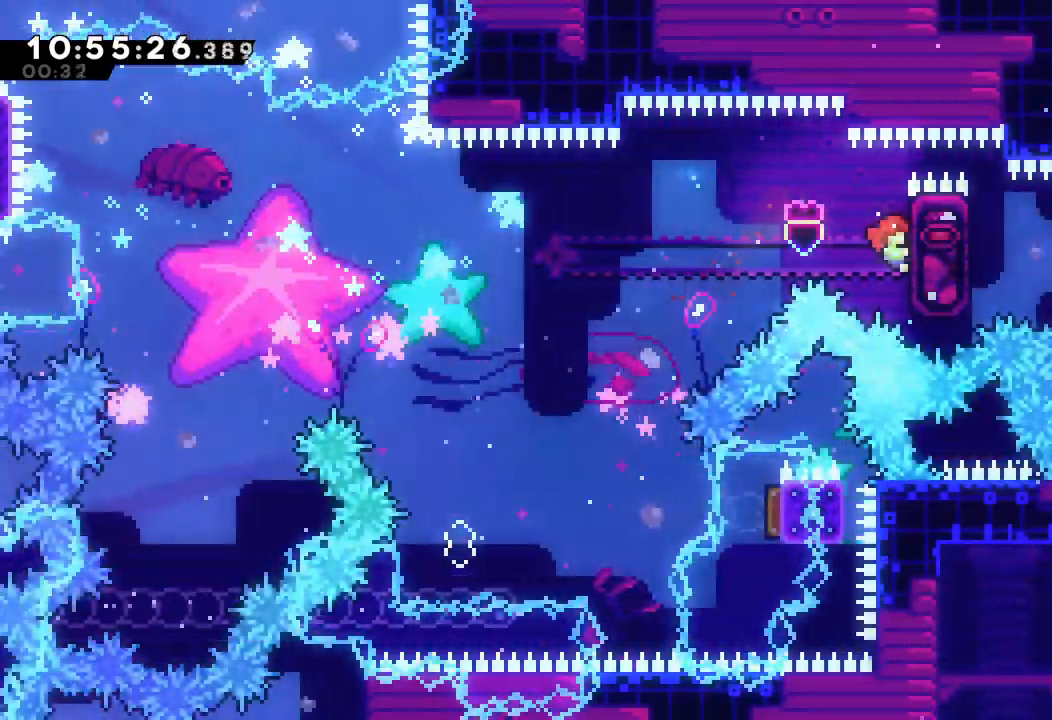
{"keys": ["a", "left"], "events": [[100, "right", "up"], [334, "left", "down"]]}
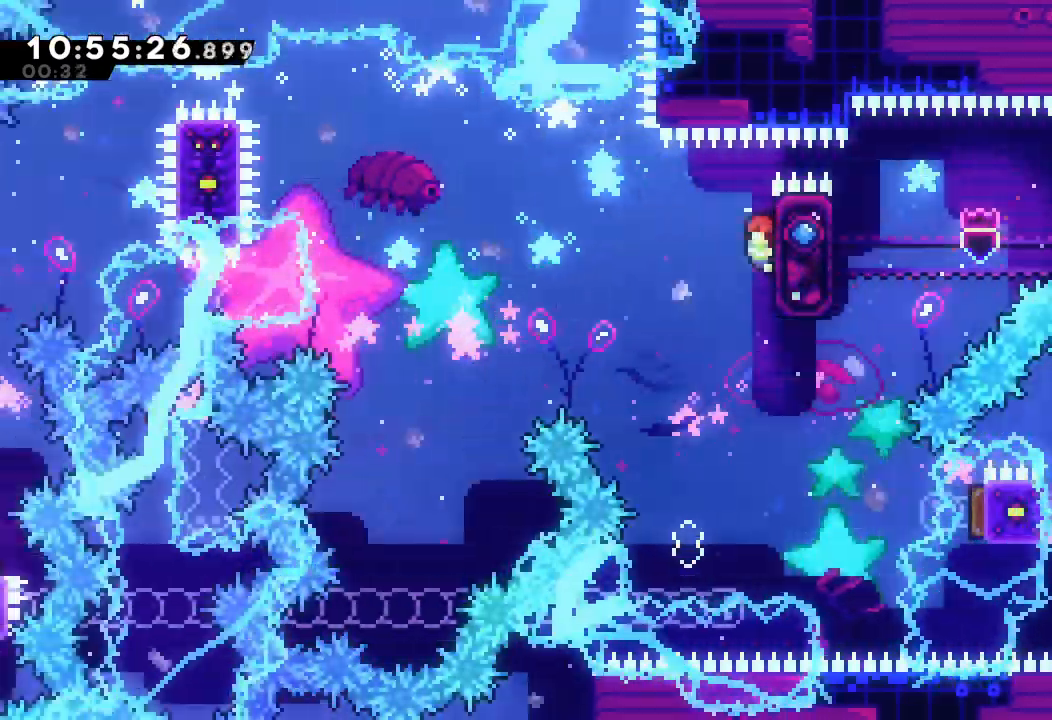
{"keys": ["a", "d", "left"], "events": [[134, "d", "down"]]}
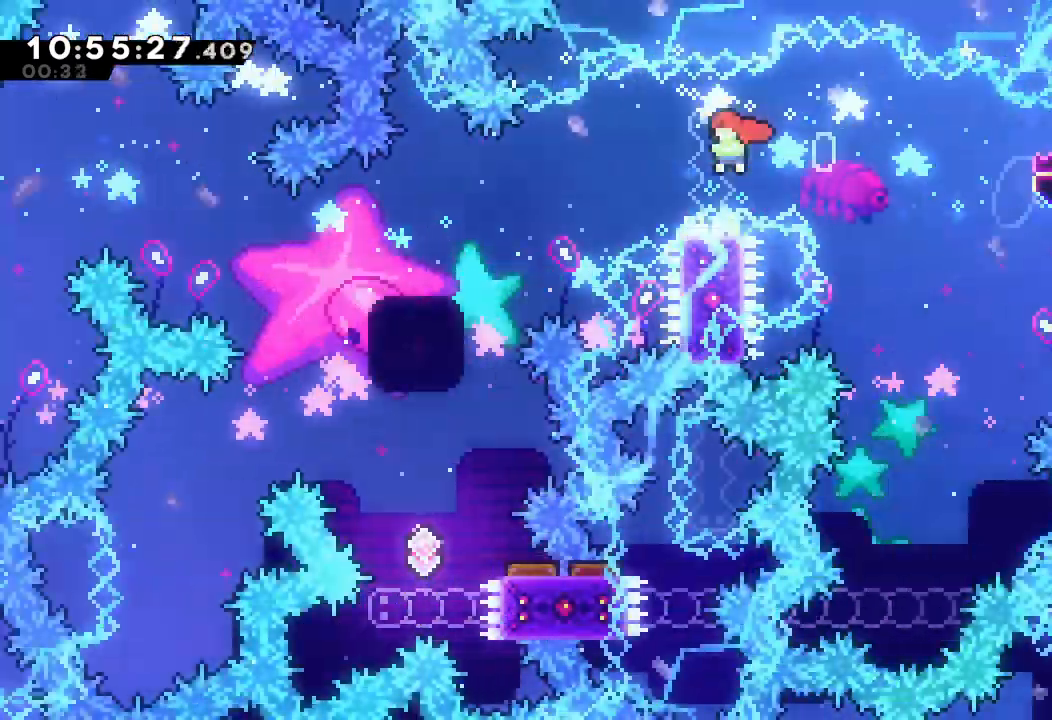
{"keys": ["down", "s"], "events": [[100, "left", "up"], [167, "d", "up"], [200, "a", "up"], [367, "down", "down"], [367, "s", "down"]]}
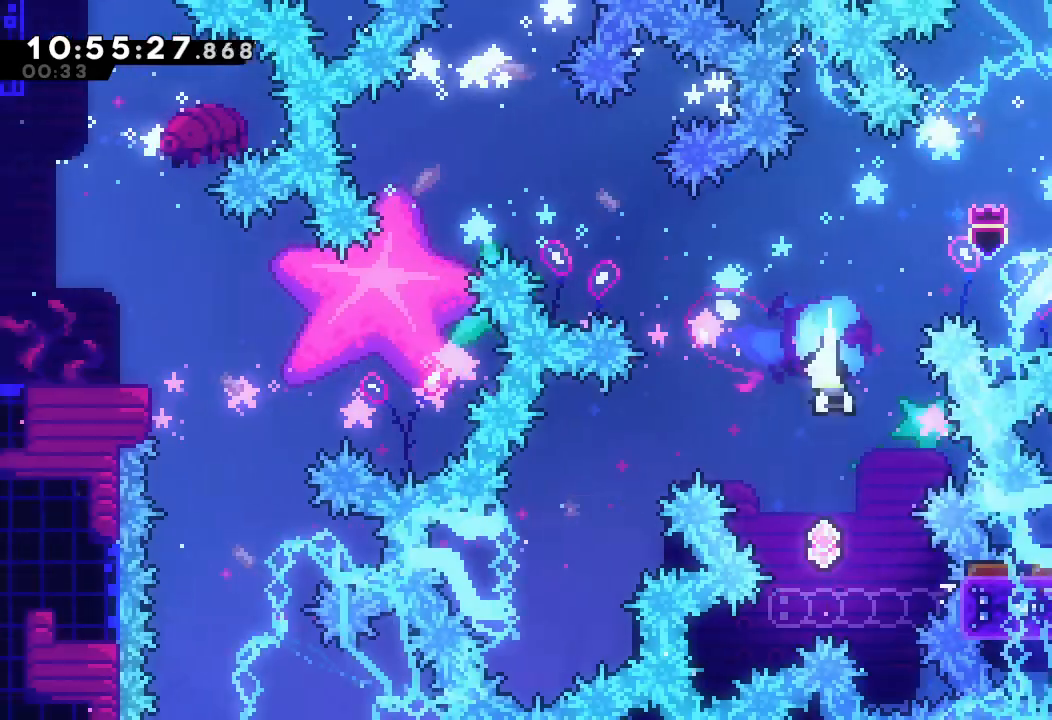
{"keys": ["left"], "events": [[67, "s", "up"], [100, "down", "up"], [200, "left", "down"]]}
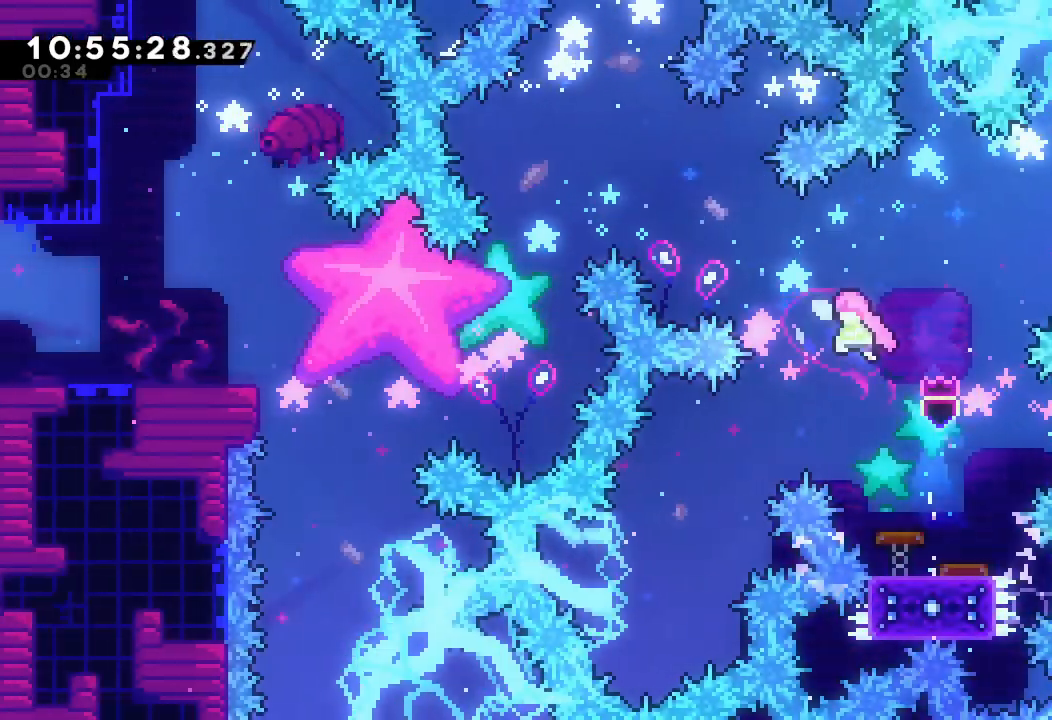
{"keys": ["left"], "events": [[200, "up", "down"], [234, "s", "down"], [434, "up", "up"], [467, "s", "up"]]}
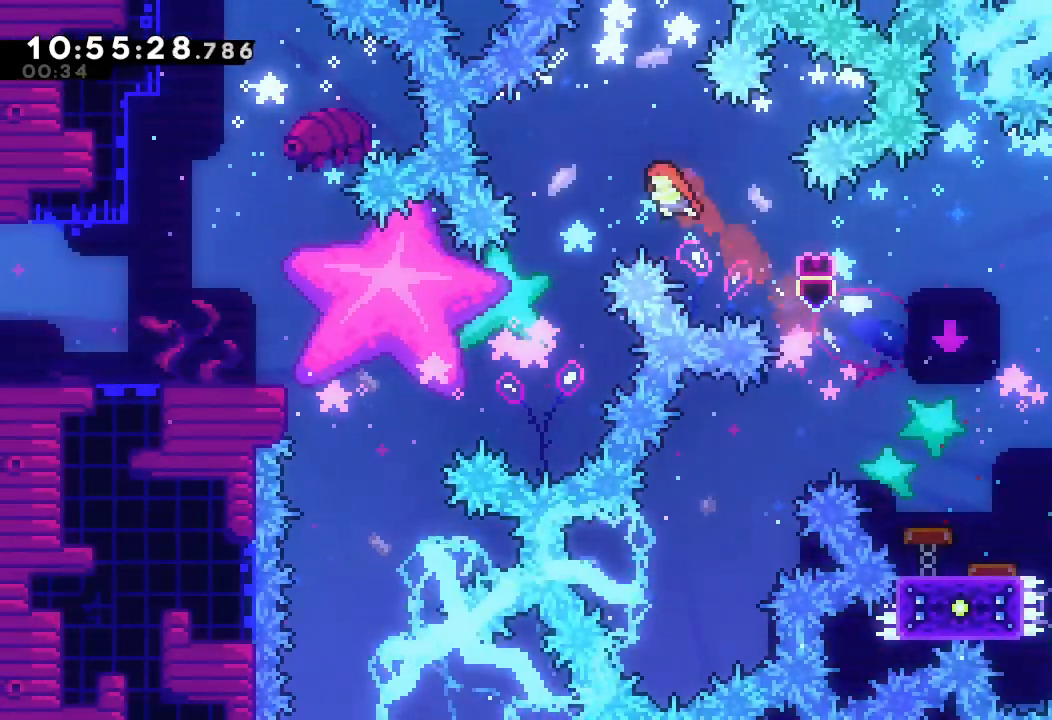
{"keys": ["left", "s"], "events": [[434, "s", "down"]]}
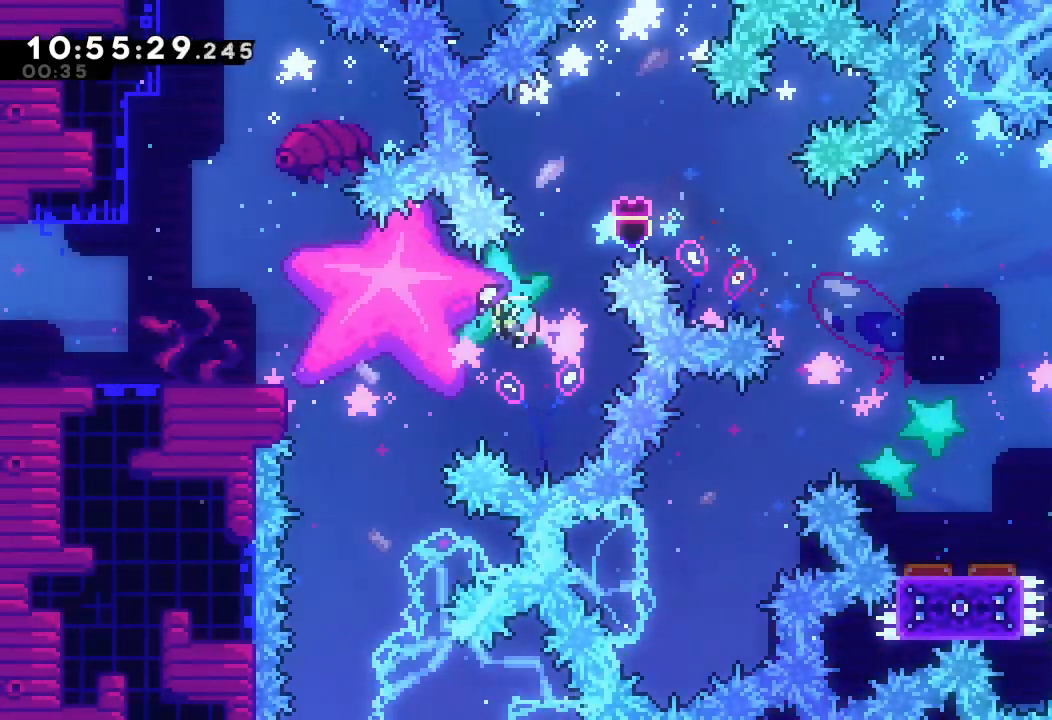
{"keys": ["left", "s"], "events": [[267, "s", "up"], [367, "s", "down"]]}
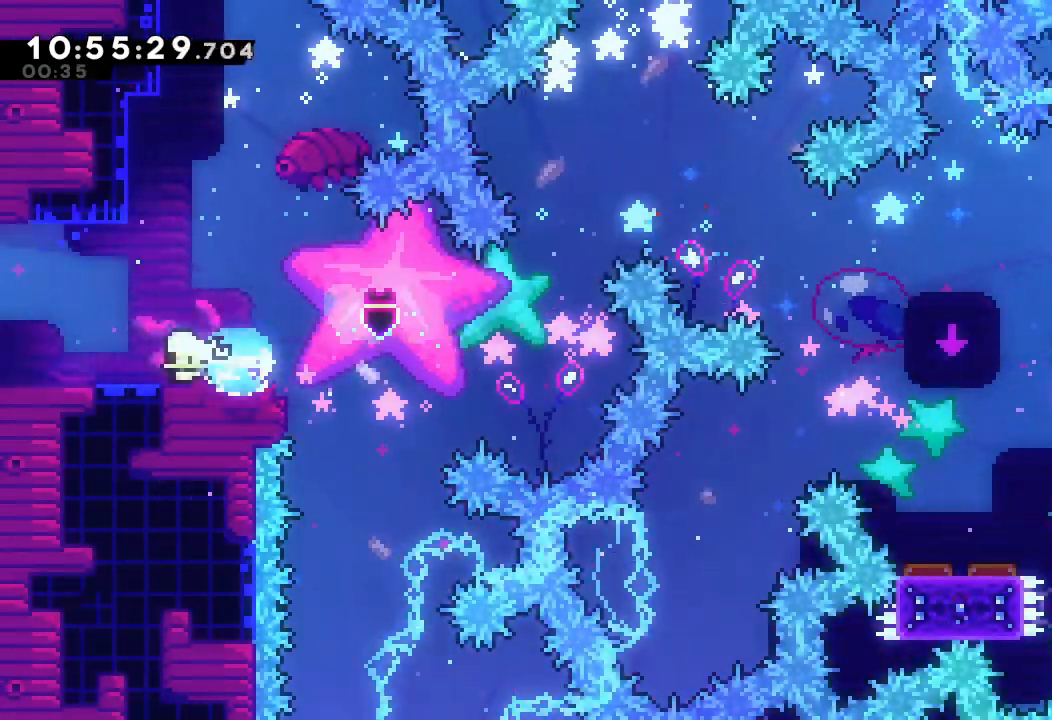
{"keys": ["left"], "events": [[300, "s", "up"]]}
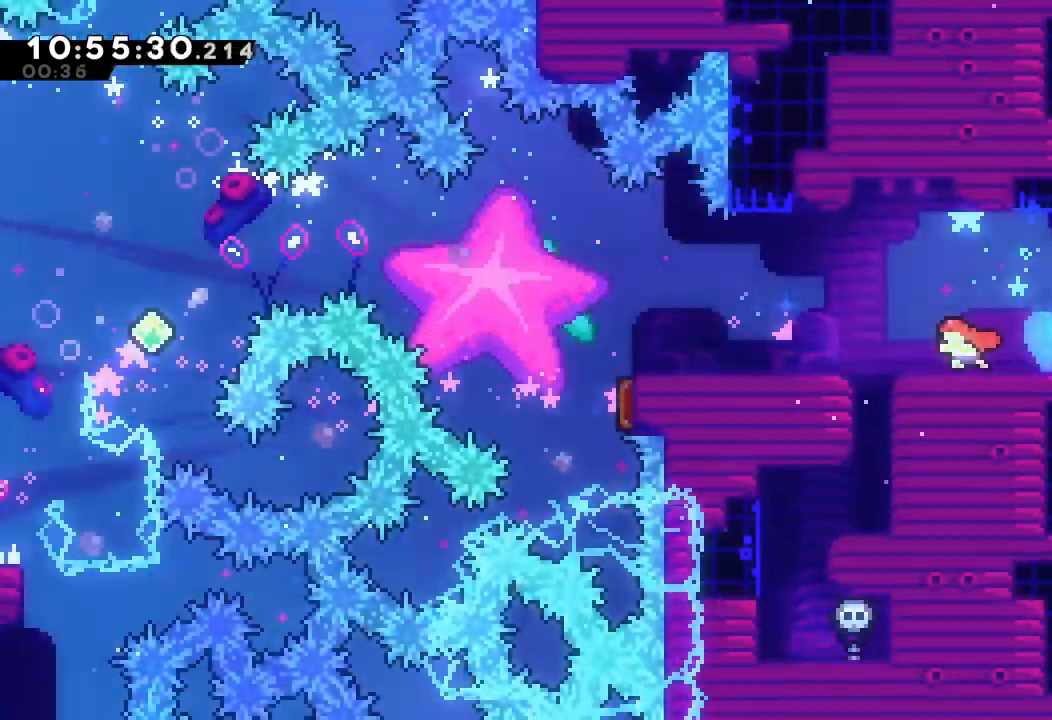
{"keys": ["left"], "events": []}
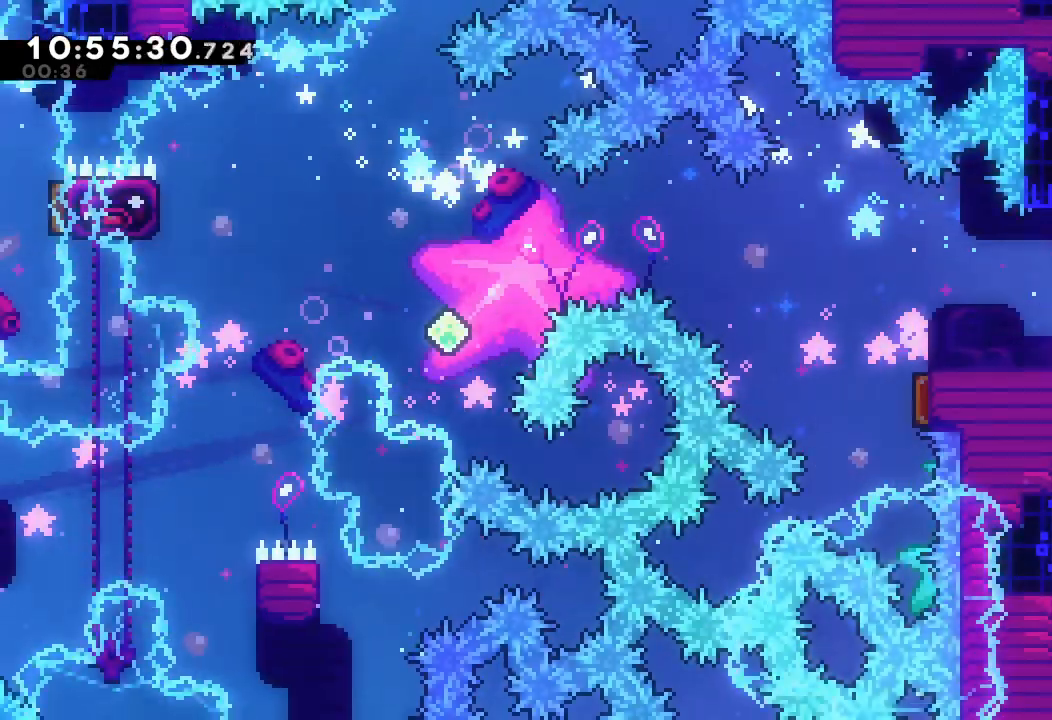
{"keys": ["left"], "events": [[134, "d", "down"], [234, "d", "up"]]}
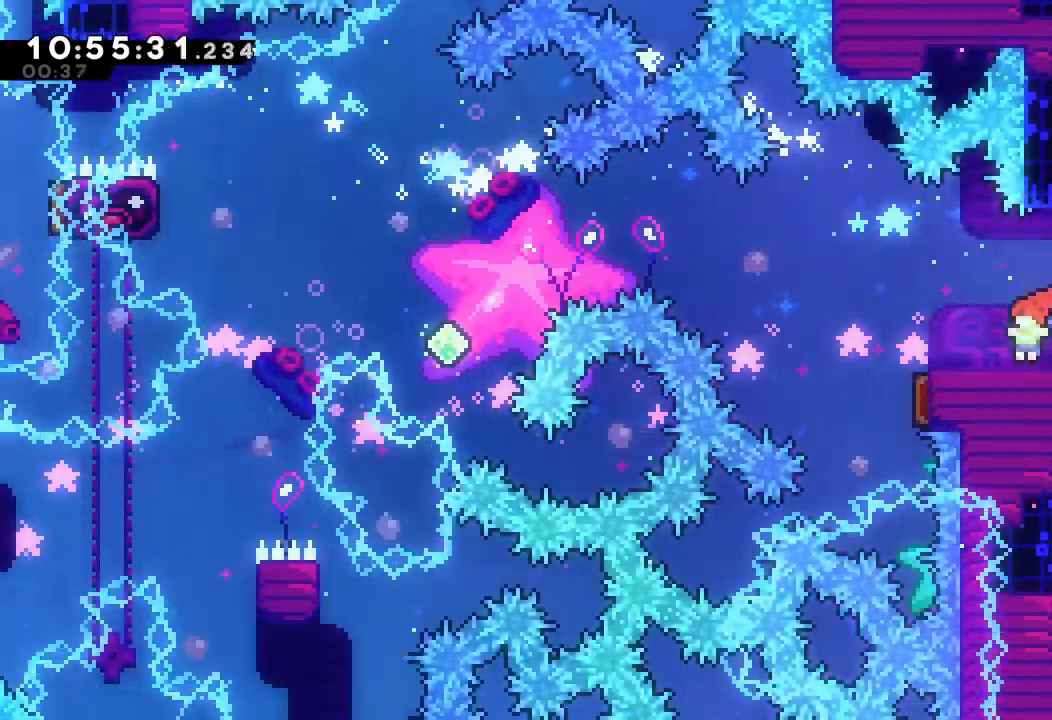
{"keys": [], "events": [[100, "d", "down"], [467, "d", "up"], [467, "left", "up"]]}
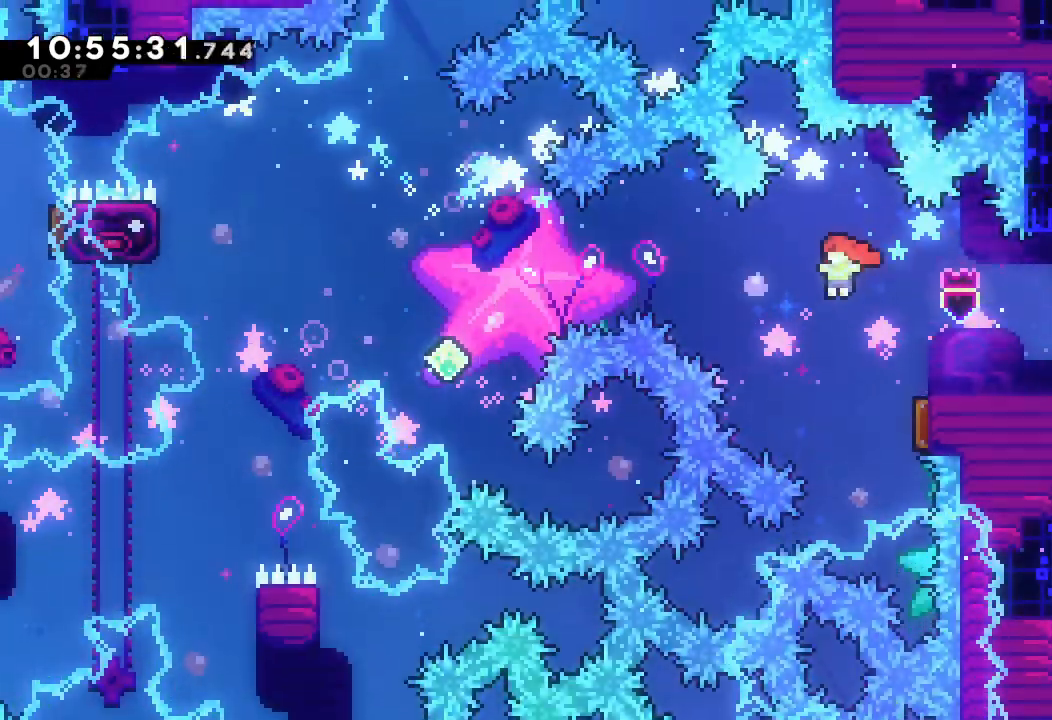
{"keys": ["left"], "events": [[100, "down", "down"], [100, "right", "down"], [167, "s", "down"], [300, "down", "up"], [300, "left", "down"], [300, "right", "up"], [300, "s", "up"]]}
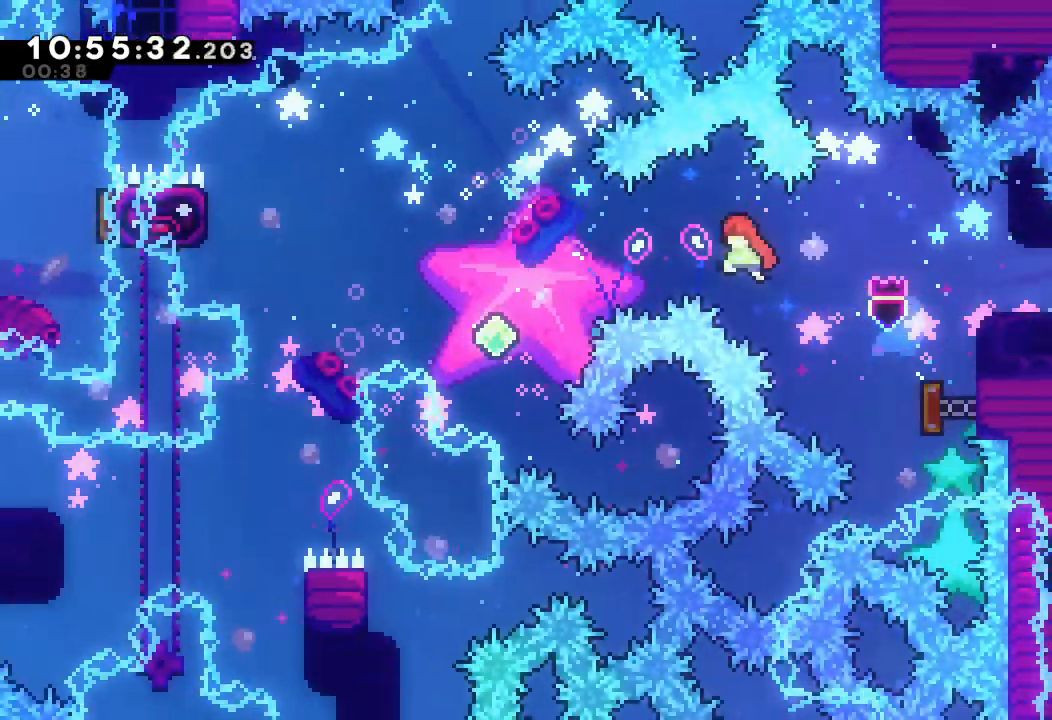
{"keys": ["left", "s", "up"], "events": [[500, "s", "down"], [500, "up", "down"]]}
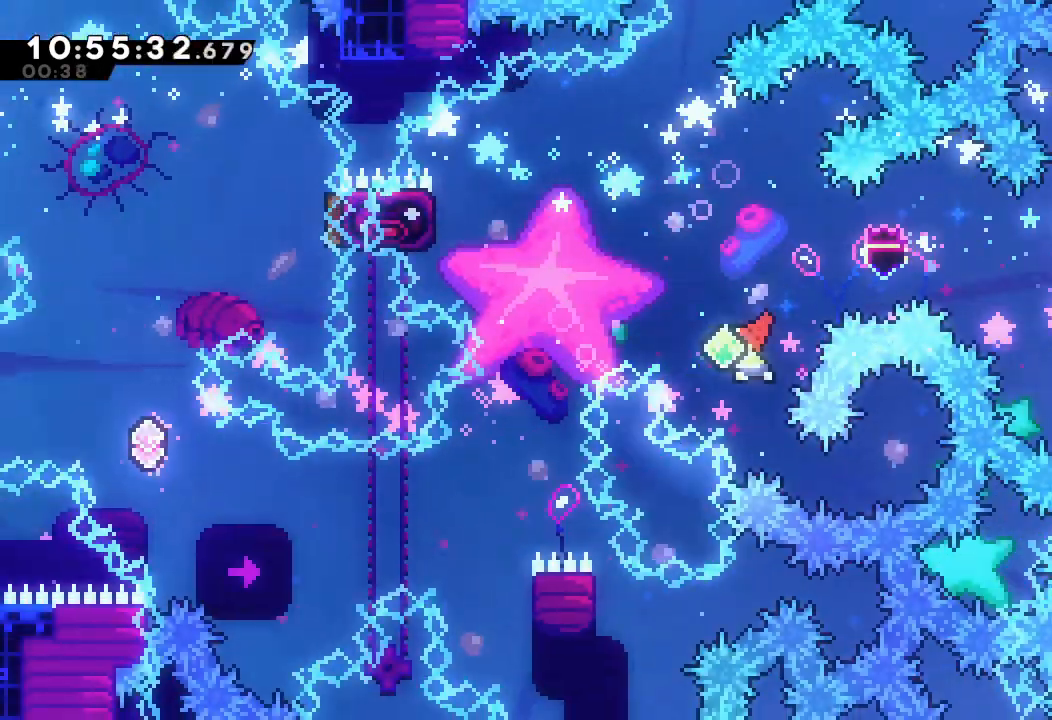
{"keys": ["a", "left"], "events": [[134, "up", "up"], [167, "s", "up"], [267, "s", "down"], [467, "a", "down"], [467, "s", "up"]]}
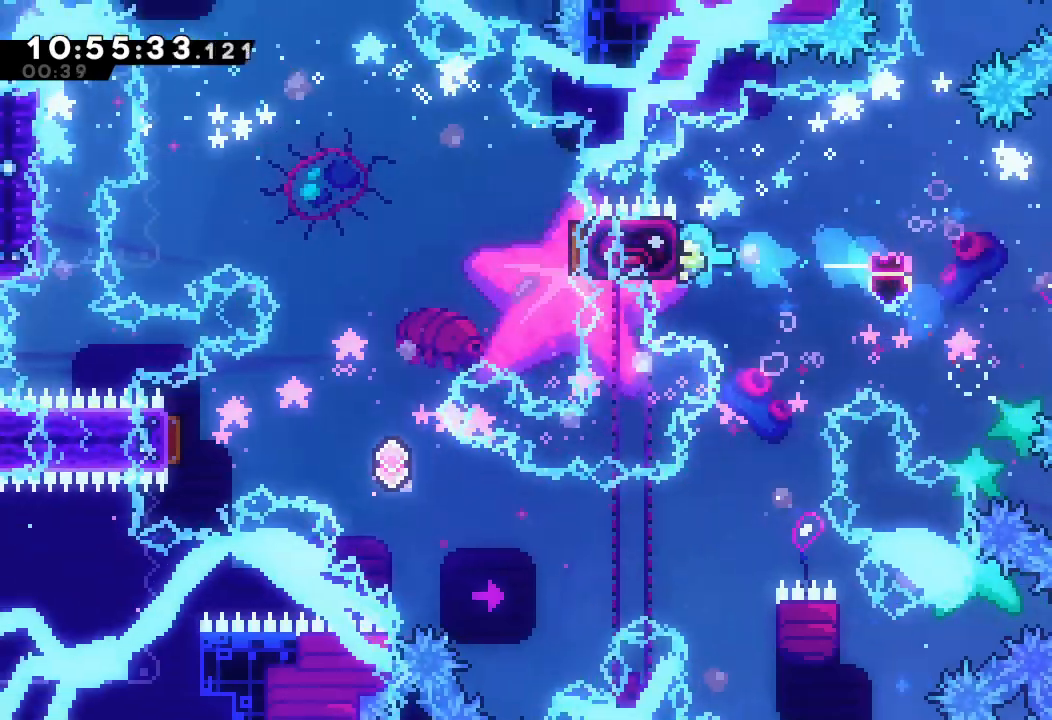
{"keys": [], "events": [[67, "left", "up"], [100, "a", "up"], [134, "d", "down"], [200, "d", "up"]]}
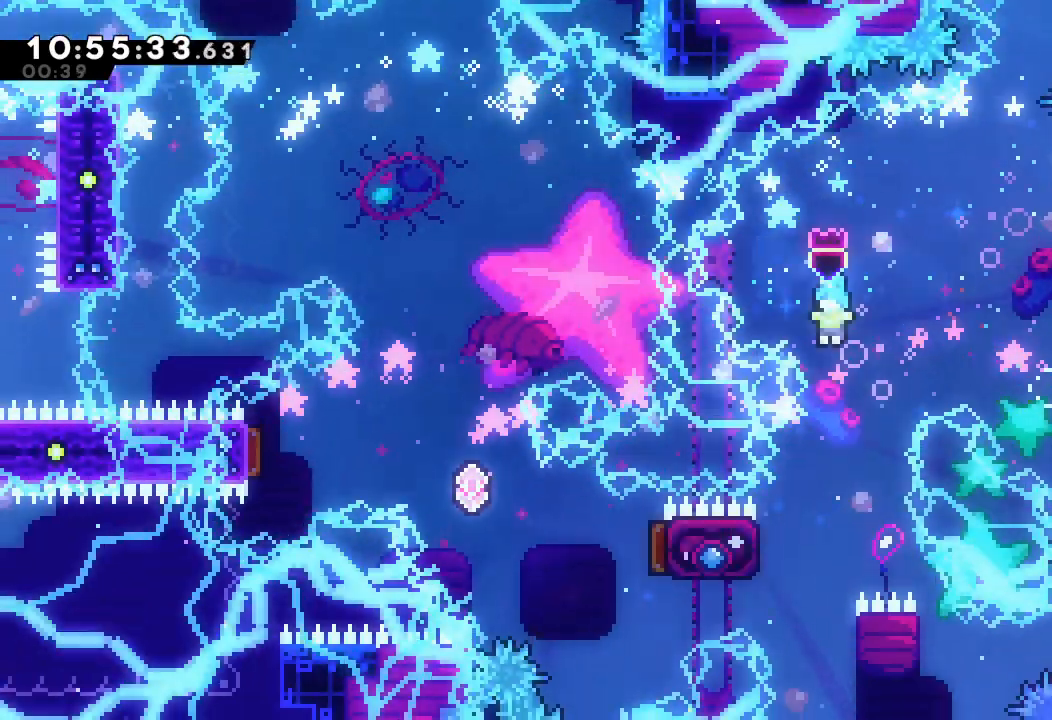
{"keys": ["d", "left"], "events": [[467, "left", "down"], [500, "d", "down"]]}
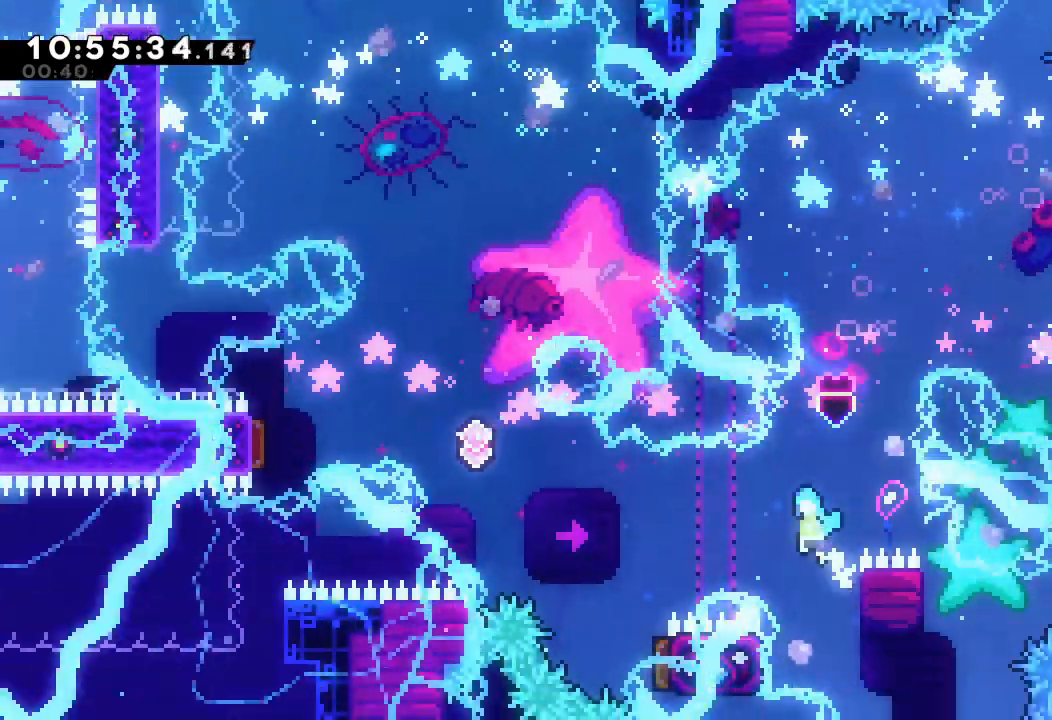
{"keys": [], "events": [[434, "left", "up"], [500, "d", "up"]]}
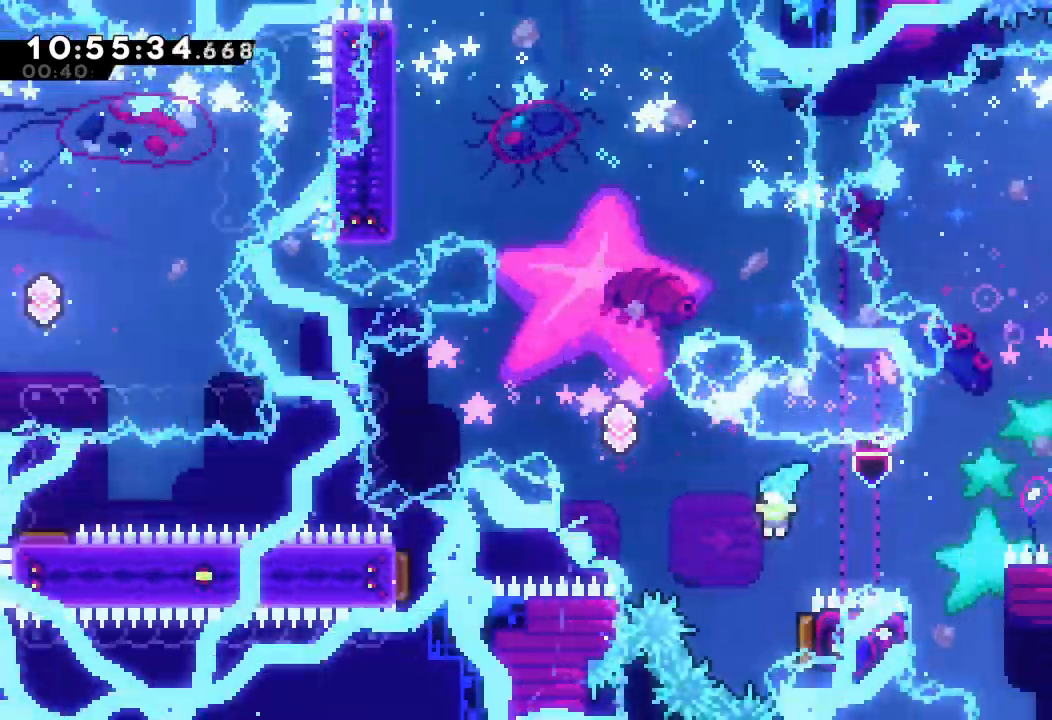
{"keys": ["right"], "events": [[67, "right", "down"], [300, "s", "down"], [400, "s", "up"]]}
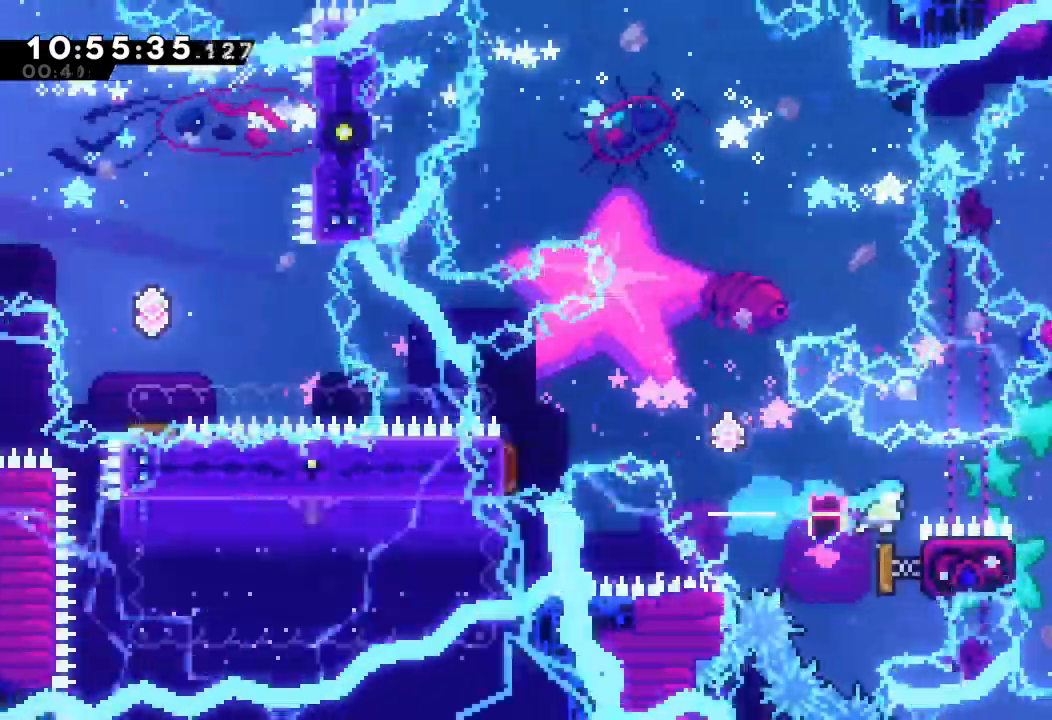
{"keys": ["left"], "events": [[134, "right", "up"], [234, "left", "down"]]}
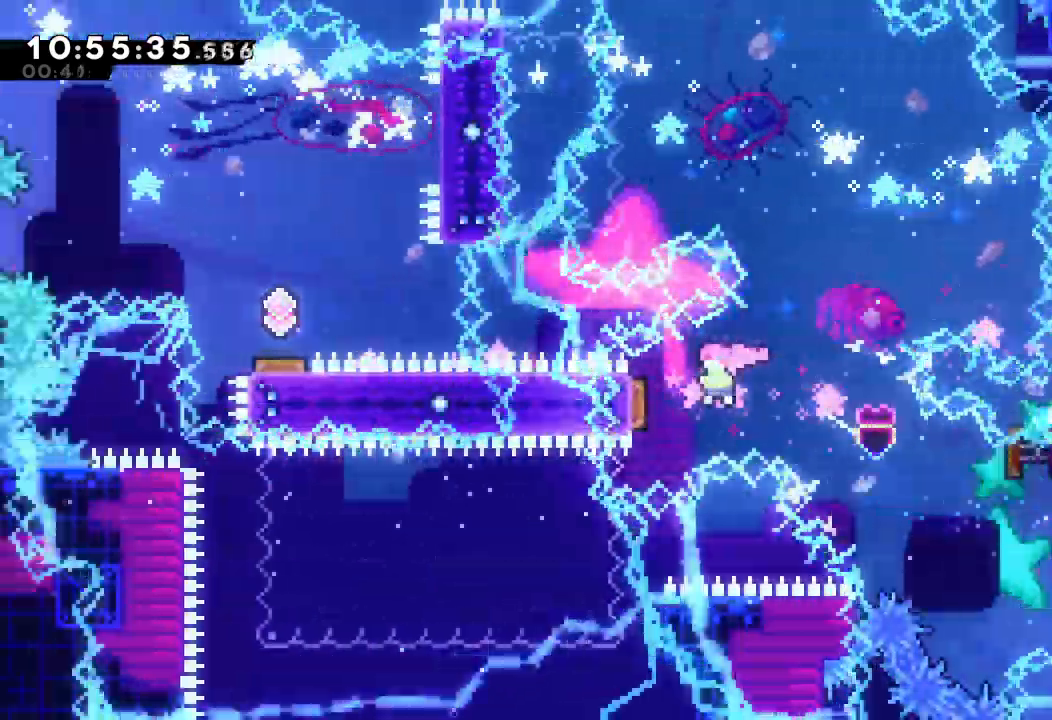
{"keys": ["right"], "events": [[267, "left", "up"], [267, "right", "down"]]}
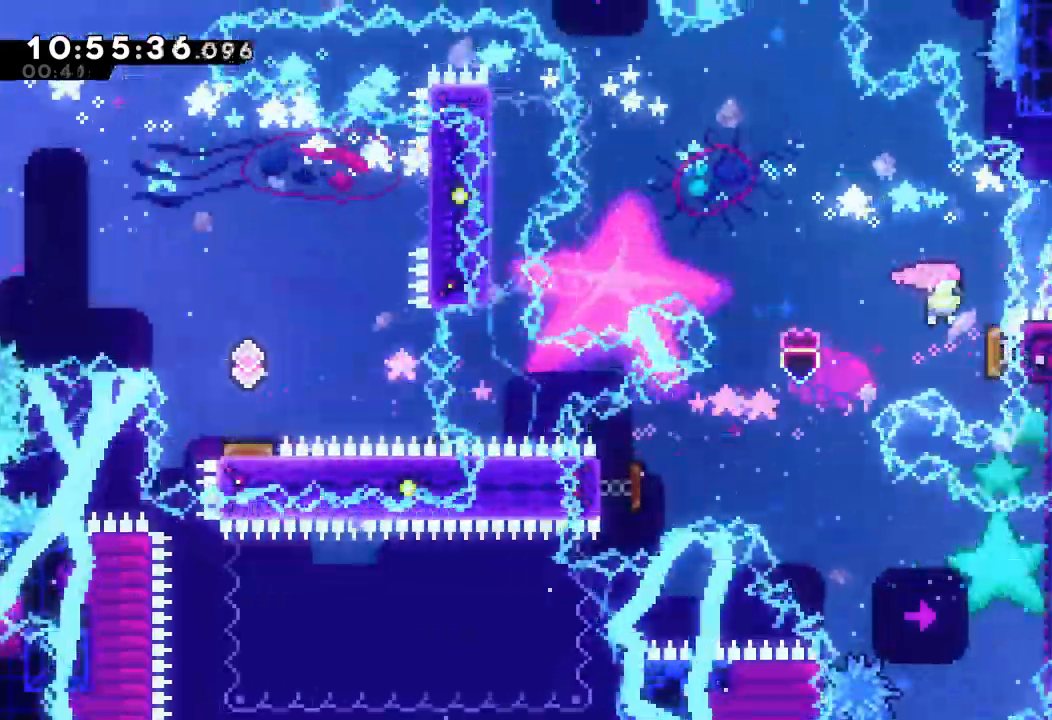
{"keys": ["left"], "events": [[167, "left", "down"], [167, "right", "up"]]}
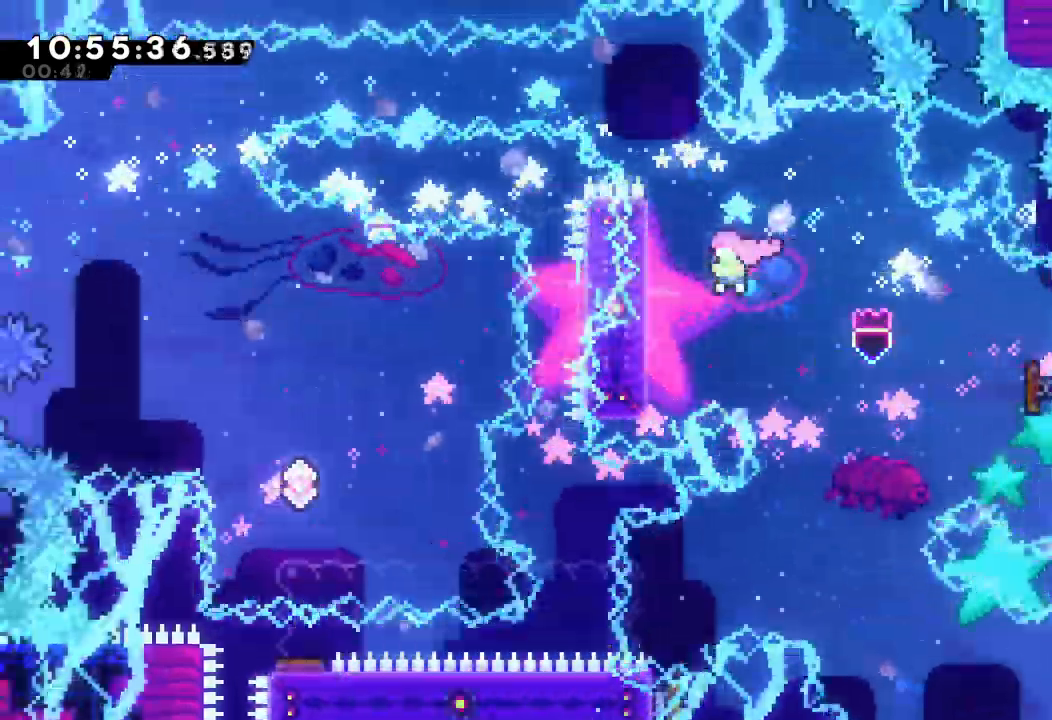
{"keys": ["a", "up"], "events": [[100, "a", "down"], [134, "up", "down"], [334, "left", "up"]]}
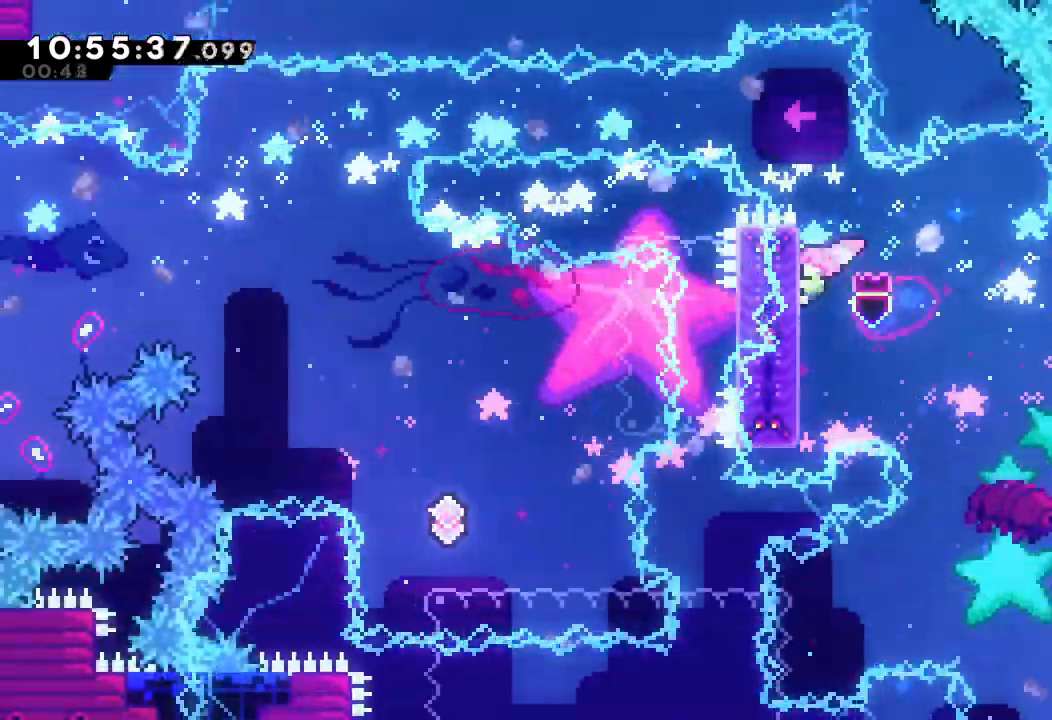
{"keys": ["a", "d", "left"], "events": [[300, "d", "down"], [400, "up", "up"], [434, "left", "down"]]}